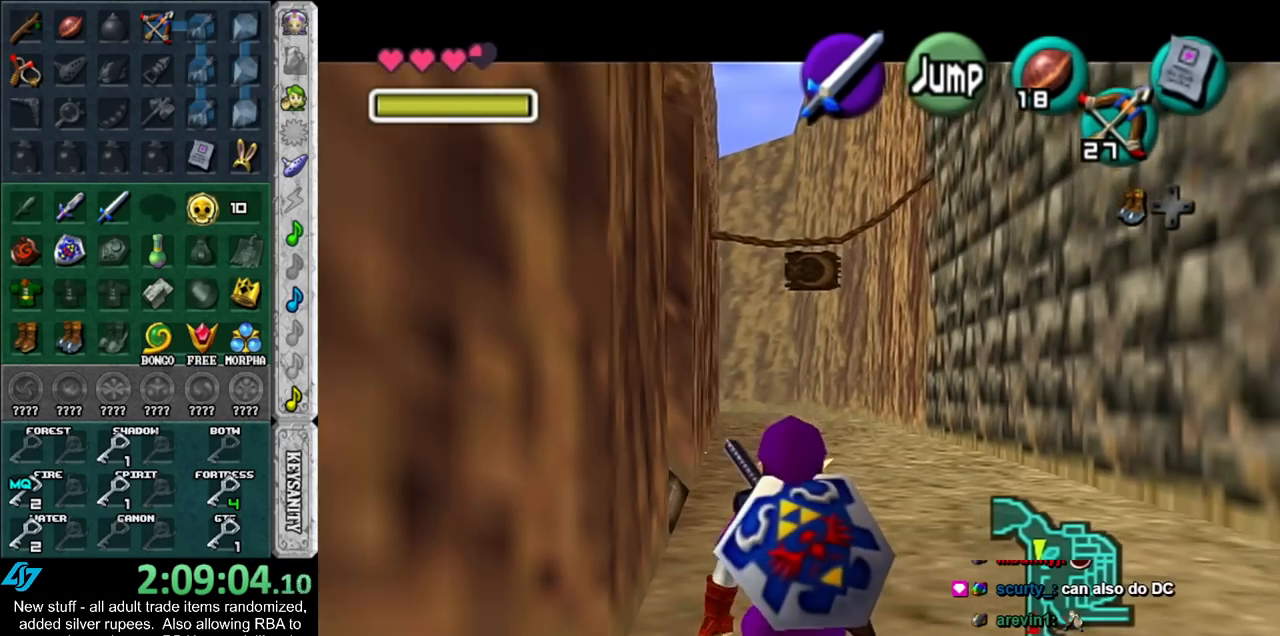
Gameplay with a controller (Nintendo layout); each line is a JSON object with the inputs held at the frame after it. "events" lists button and stick changes between this image and that frame as [ms after this image, input, new state], when the widget could be followed in between. Not read: L3 R3.
{"buttons": ["L1"], "left_stick": "down", "right_stick": "center", "events": []}
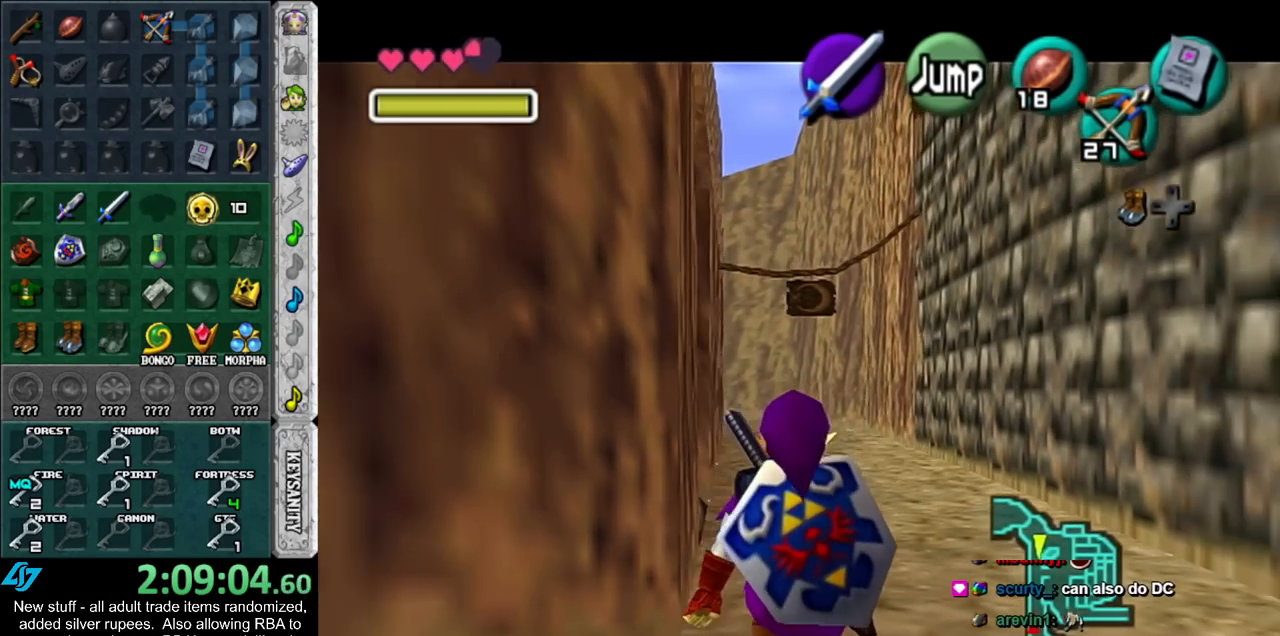
{"buttons": ["L1"], "left_stick": "up-left", "right_stick": "center", "events": [[133, "L1", "up"], [133, "left_stick", "down-left"], [300, "A", "down"], [417, "L1", "down"], [467, "A", "up"], [483, "left_stick", "up-left"]]}
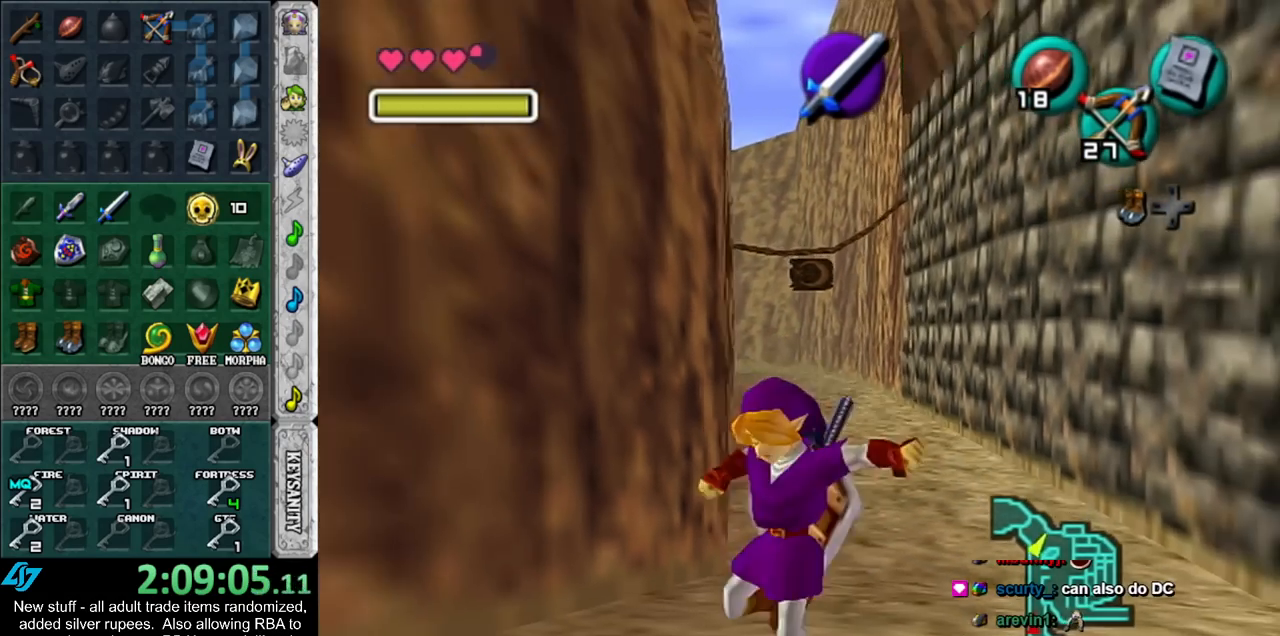
{"buttons": [], "left_stick": "up", "right_stick": "center", "events": [[17, "left_stick", "up"], [167, "L1", "up"]]}
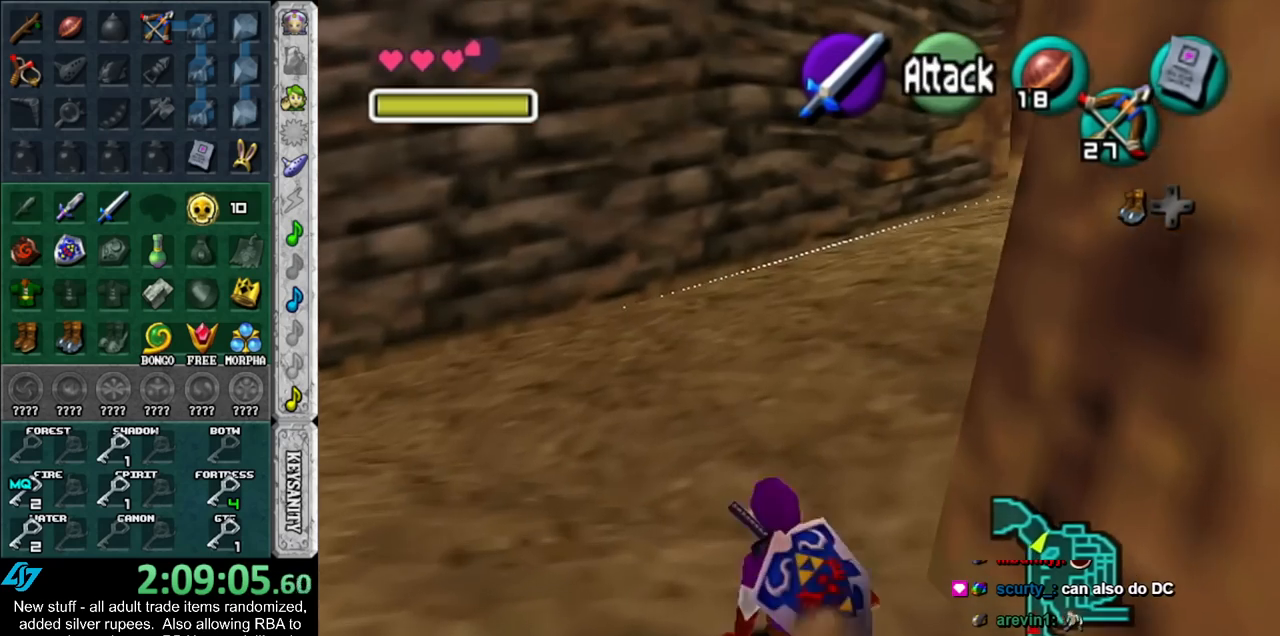
{"buttons": [], "left_stick": "up", "right_stick": "center", "events": [[150, "A", "down"], [267, "A", "up"]]}
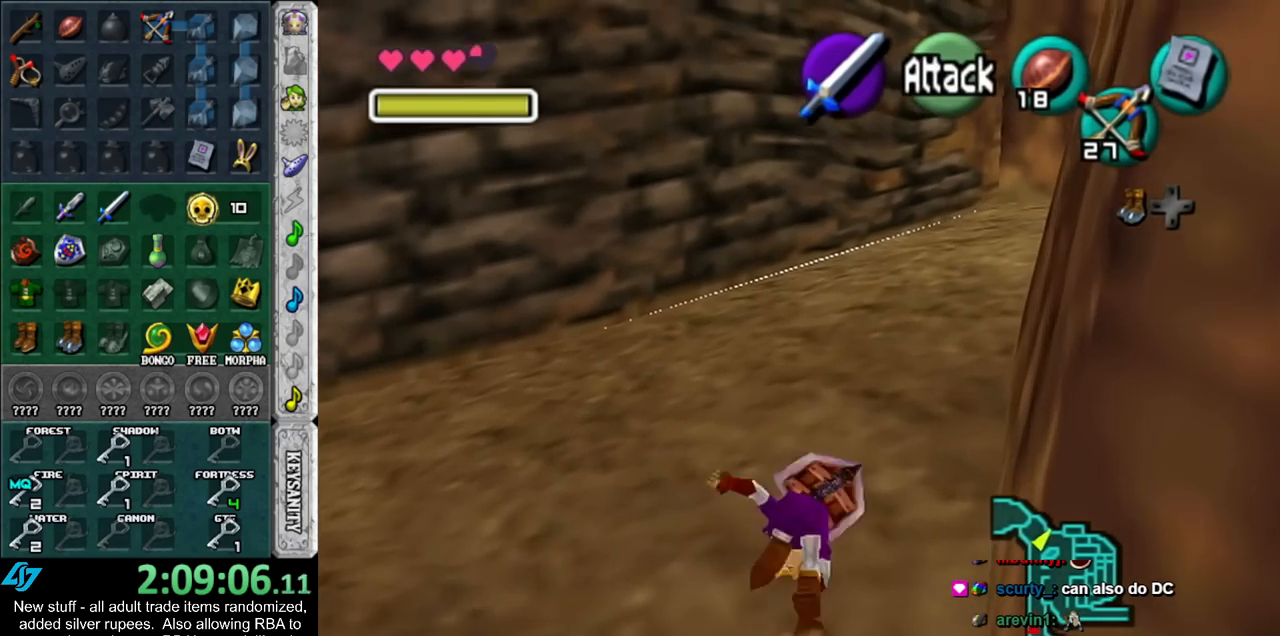
{"buttons": ["A"], "left_stick": "up", "right_stick": "center", "events": [[400, "A", "down"]]}
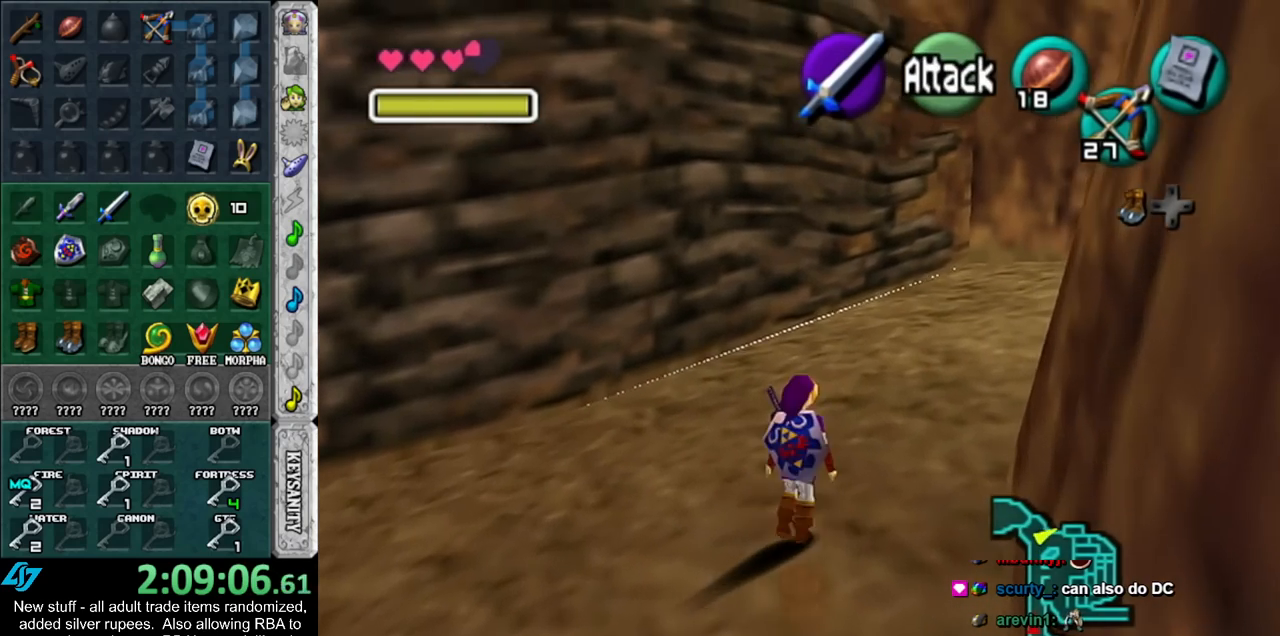
{"buttons": [], "left_stick": "up", "right_stick": "center", "events": [[50, "A", "up"]]}
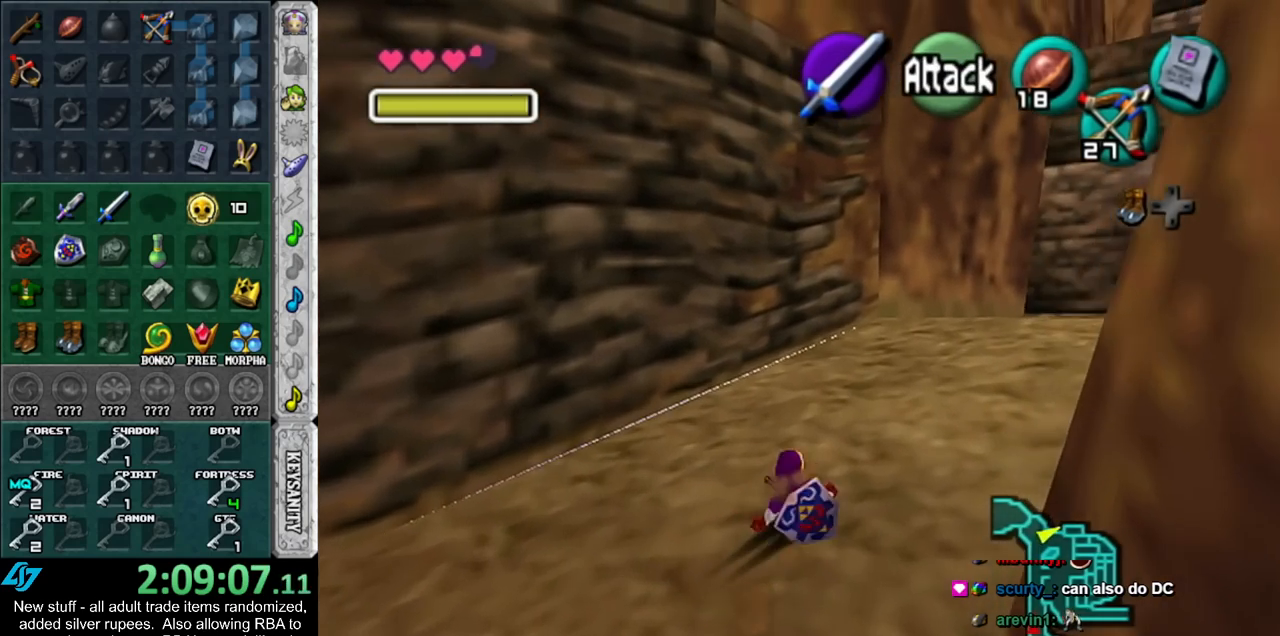
{"buttons": [], "left_stick": "up", "right_stick": "center", "events": [[117, "A", "down"], [300, "A", "up"]]}
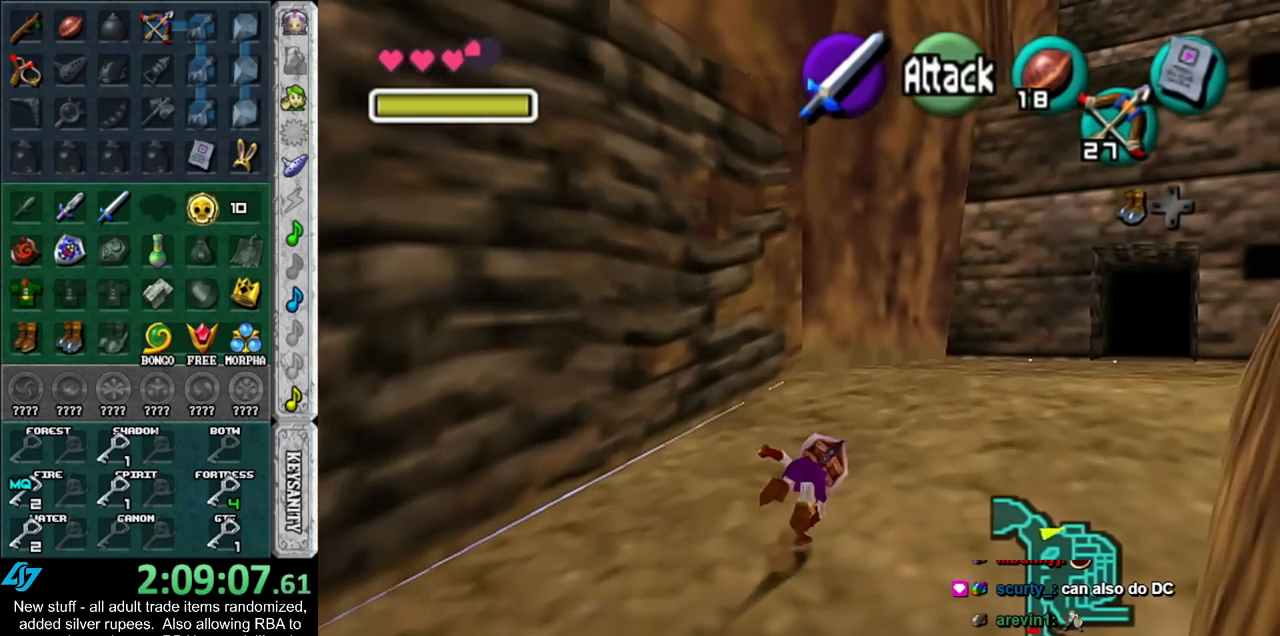
{"buttons": ["A"], "left_stick": "up", "right_stick": "center", "events": [[433, "A", "down"]]}
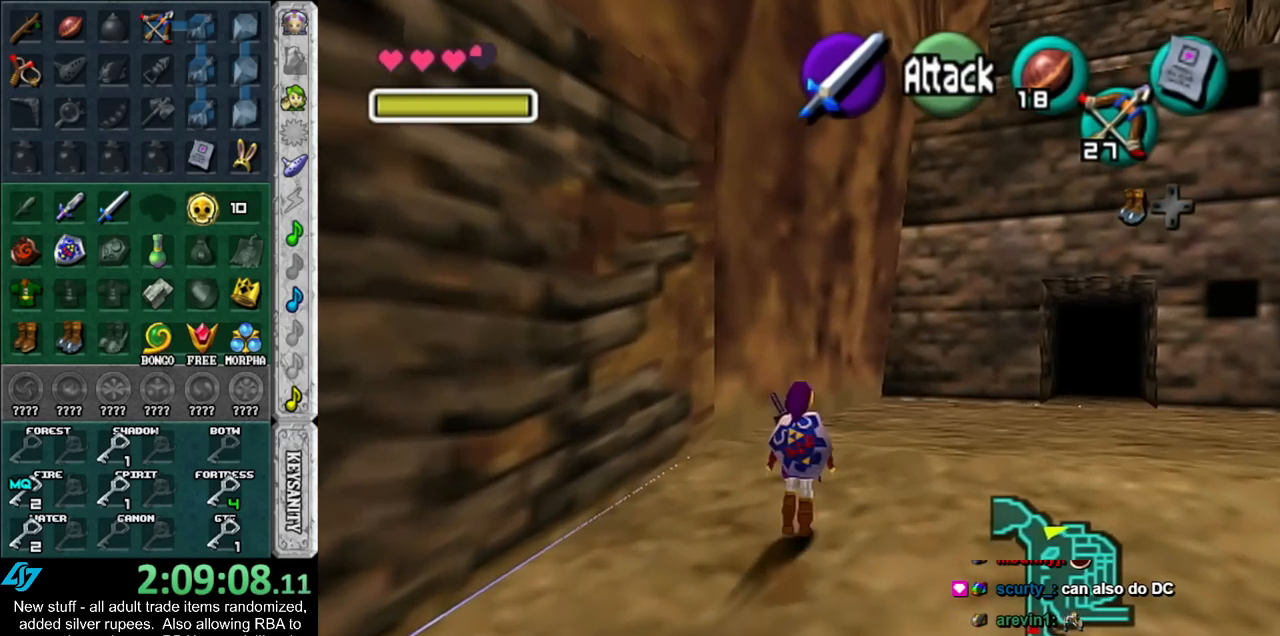
{"buttons": [], "left_stick": "up", "right_stick": "center", "events": [[83, "A", "up"]]}
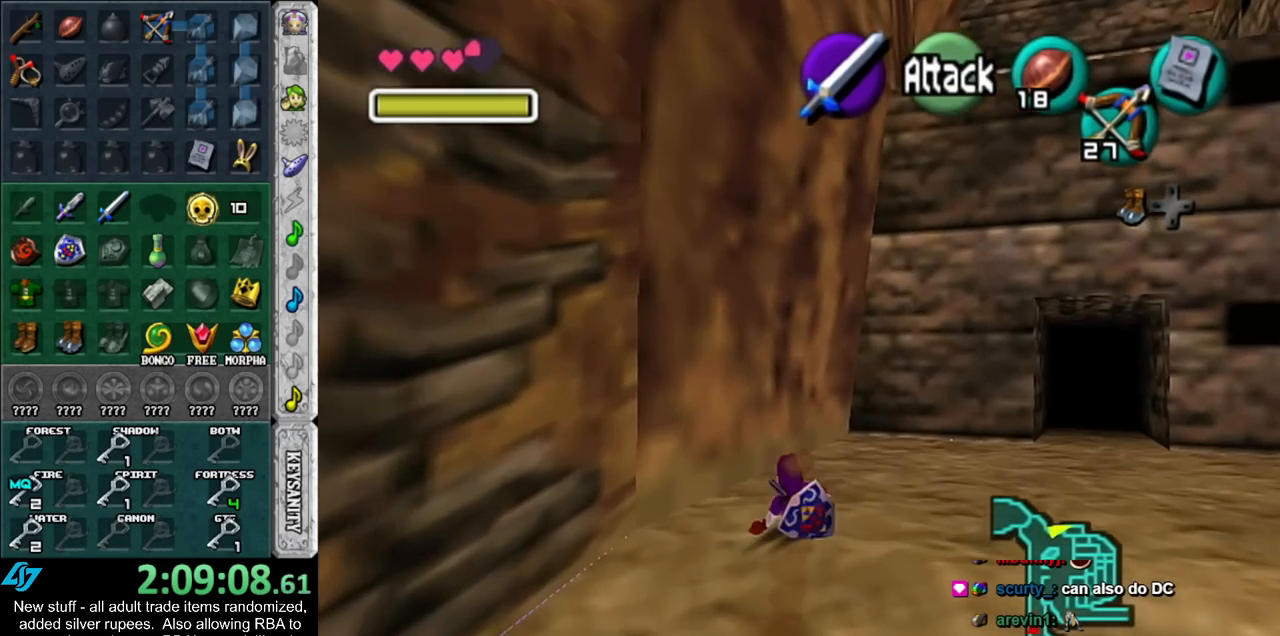
{"buttons": [], "left_stick": "up", "right_stick": "center", "events": [[183, "A", "down"], [367, "A", "up"]]}
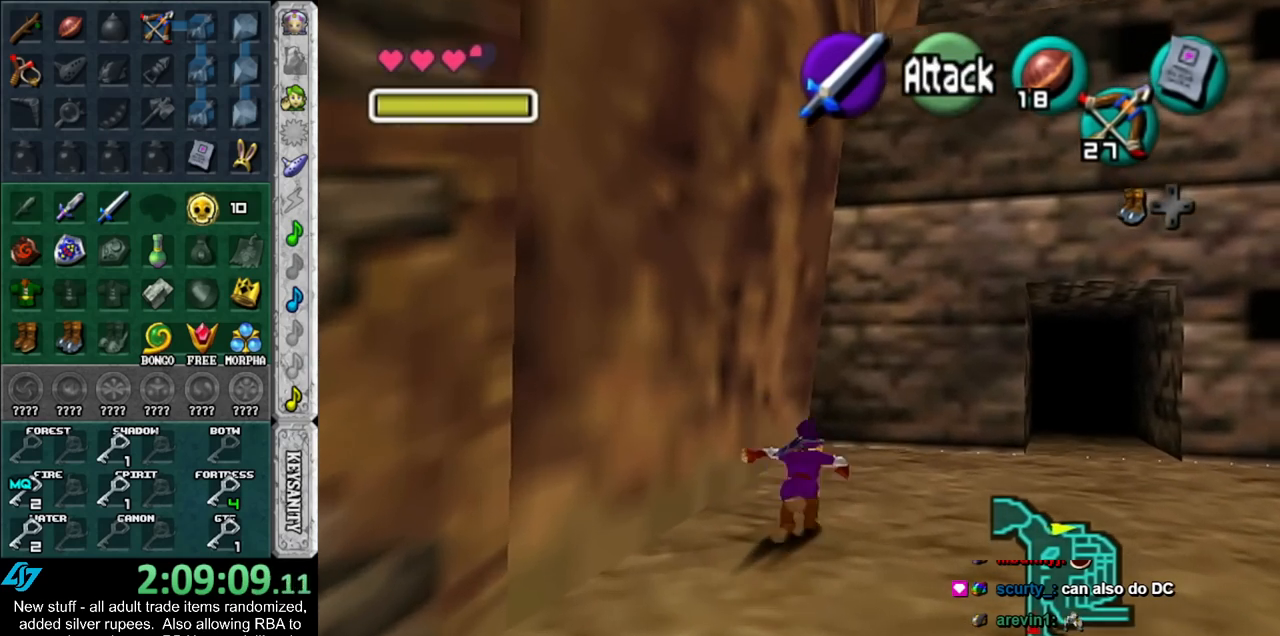
{"buttons": [], "left_stick": "up-right", "right_stick": "center", "events": [[200, "left_stick", "up-right"]]}
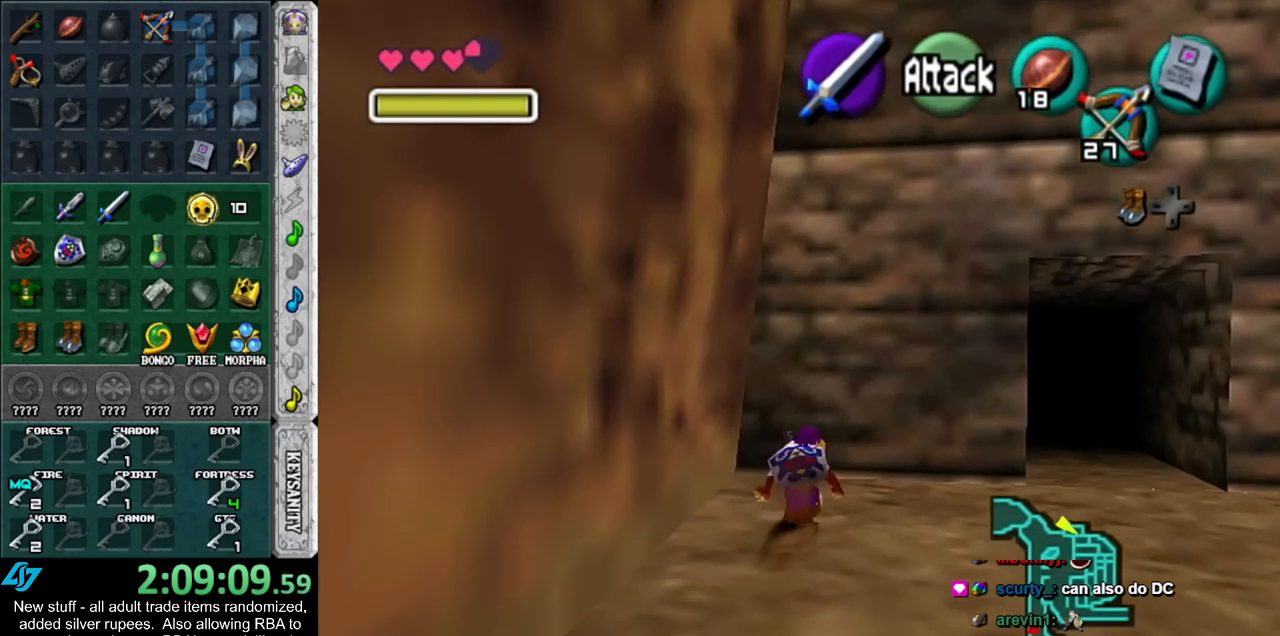
{"buttons": [], "left_stick": "up-right", "right_stick": "center", "events": [[333, "A", "down"], [483, "A", "up"]]}
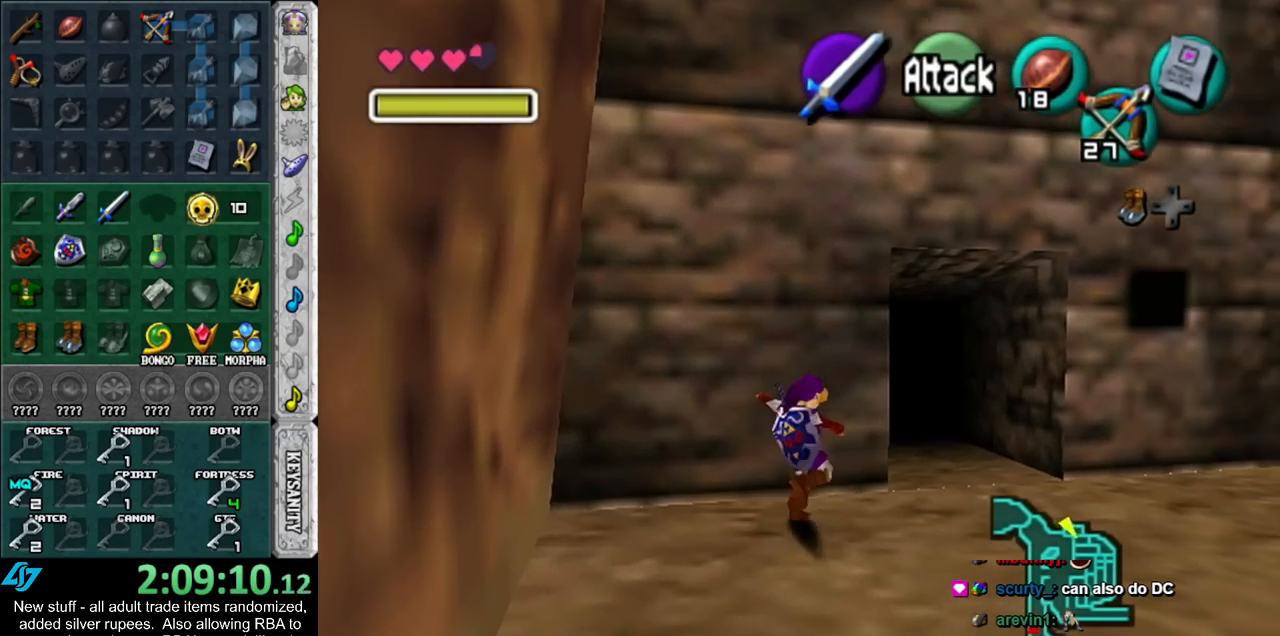
{"buttons": [], "left_stick": "up-right", "right_stick": "center", "events": []}
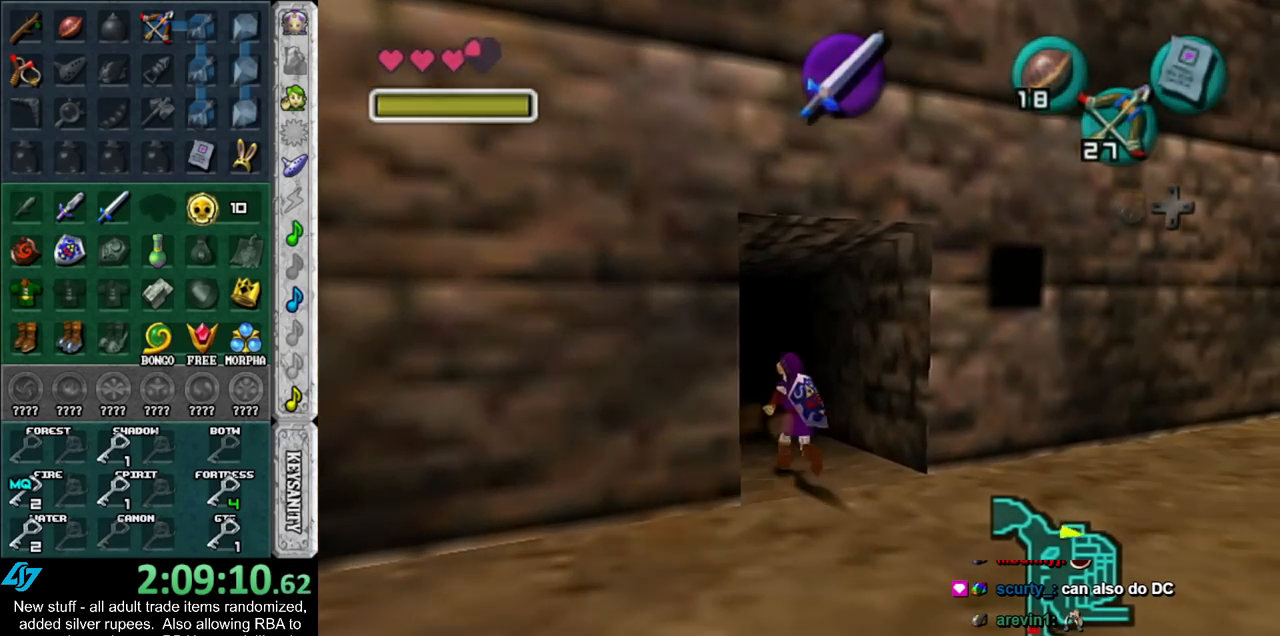
{"buttons": [], "left_stick": "up", "right_stick": "center", "events": [[150, "left_stick", "center"], [367, "left_stick", "up"]]}
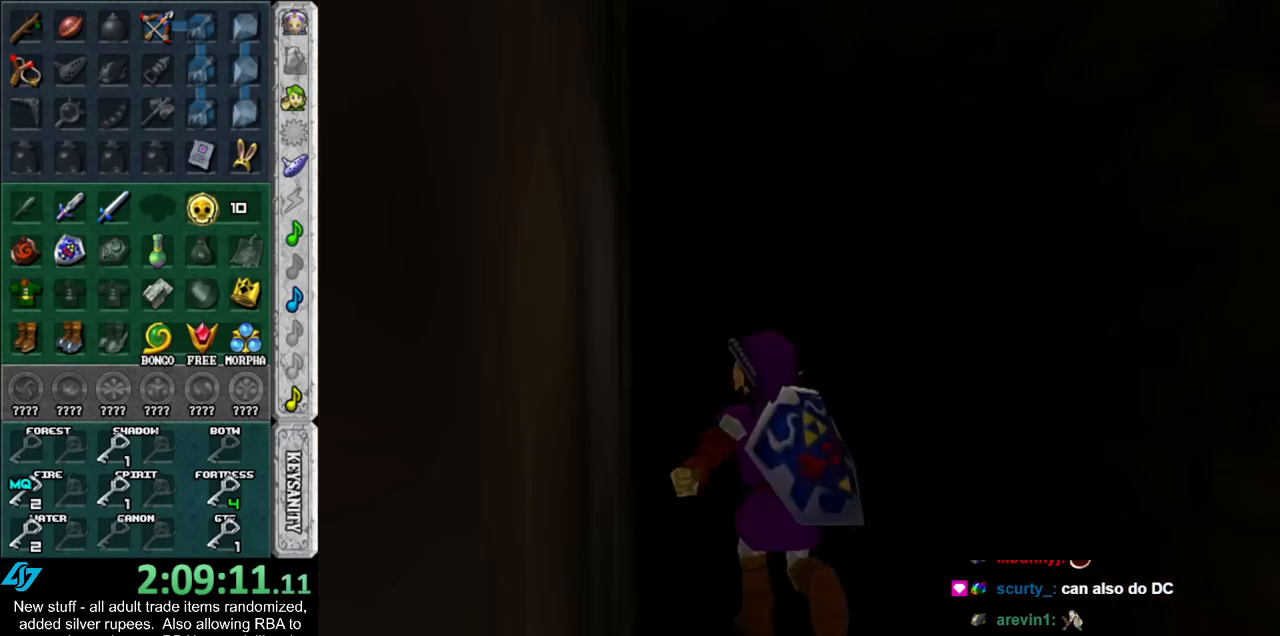
{"buttons": [], "left_stick": "up", "right_stick": "center", "events": []}
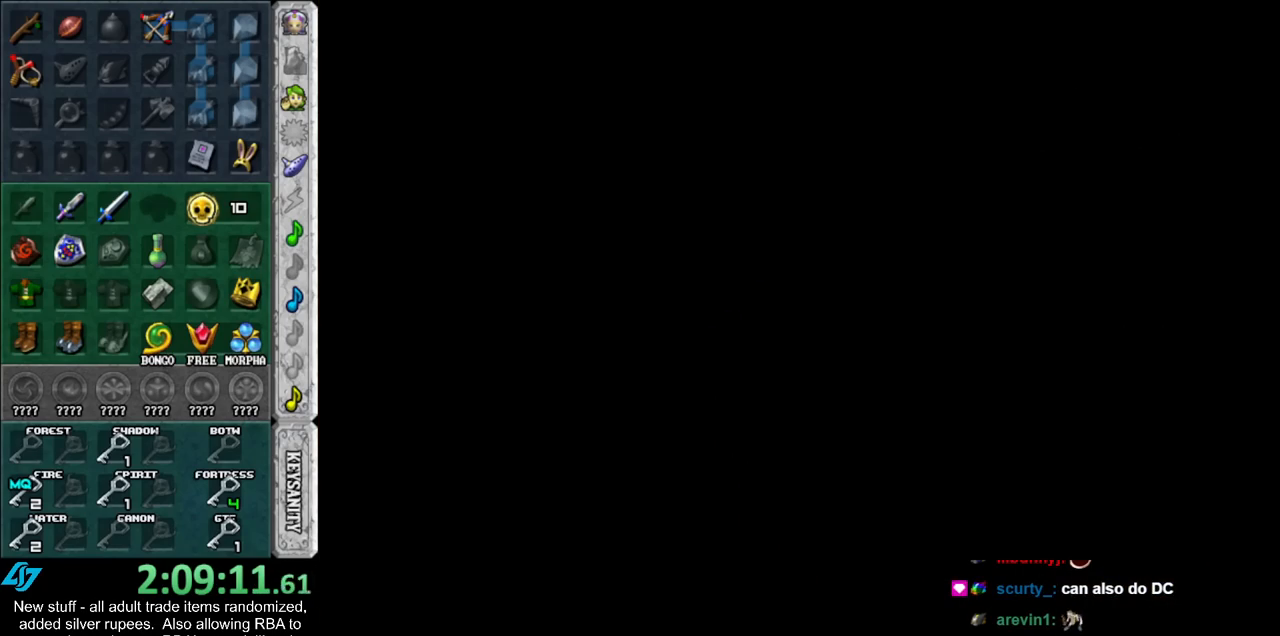
{"buttons": [], "left_stick": "up", "right_stick": "center", "events": []}
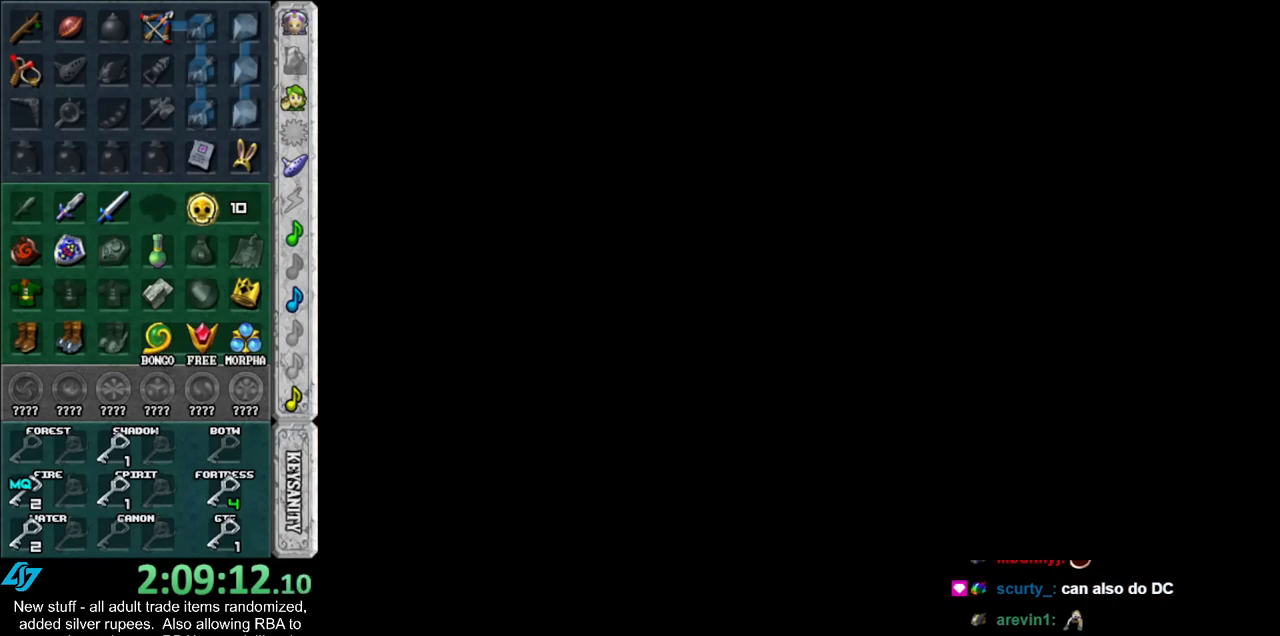
{"buttons": [], "left_stick": "up", "right_stick": "center", "events": []}
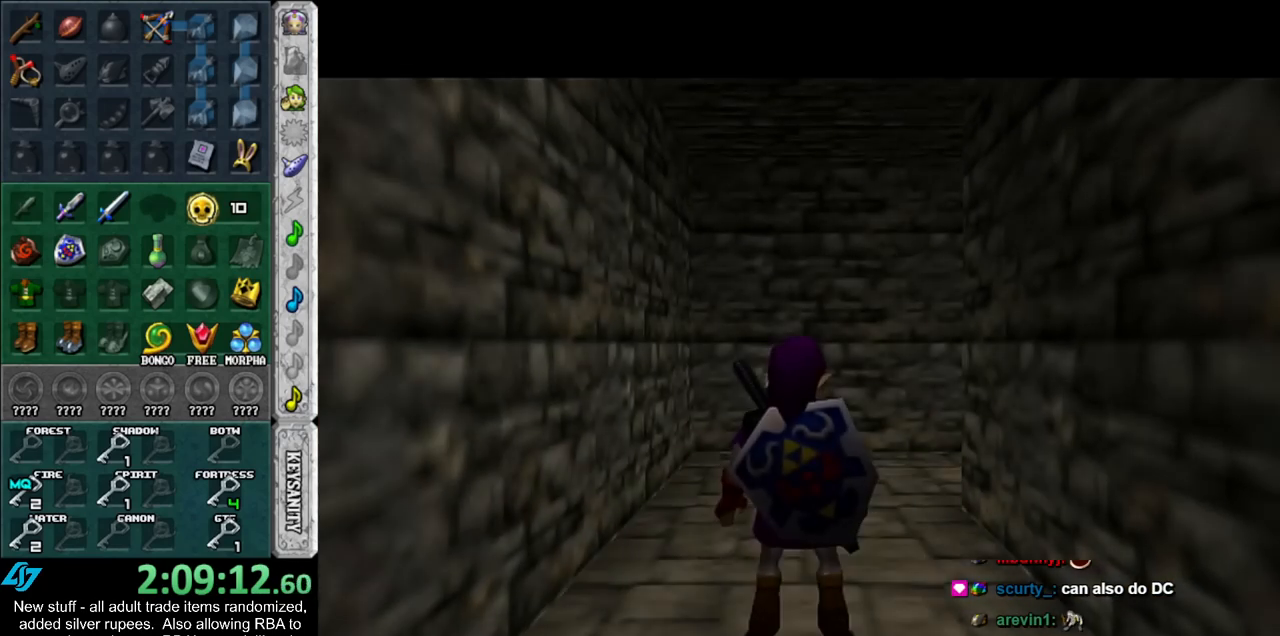
{"buttons": [], "left_stick": "up-right", "right_stick": "center", "events": [[483, "left_stick", "up-right"]]}
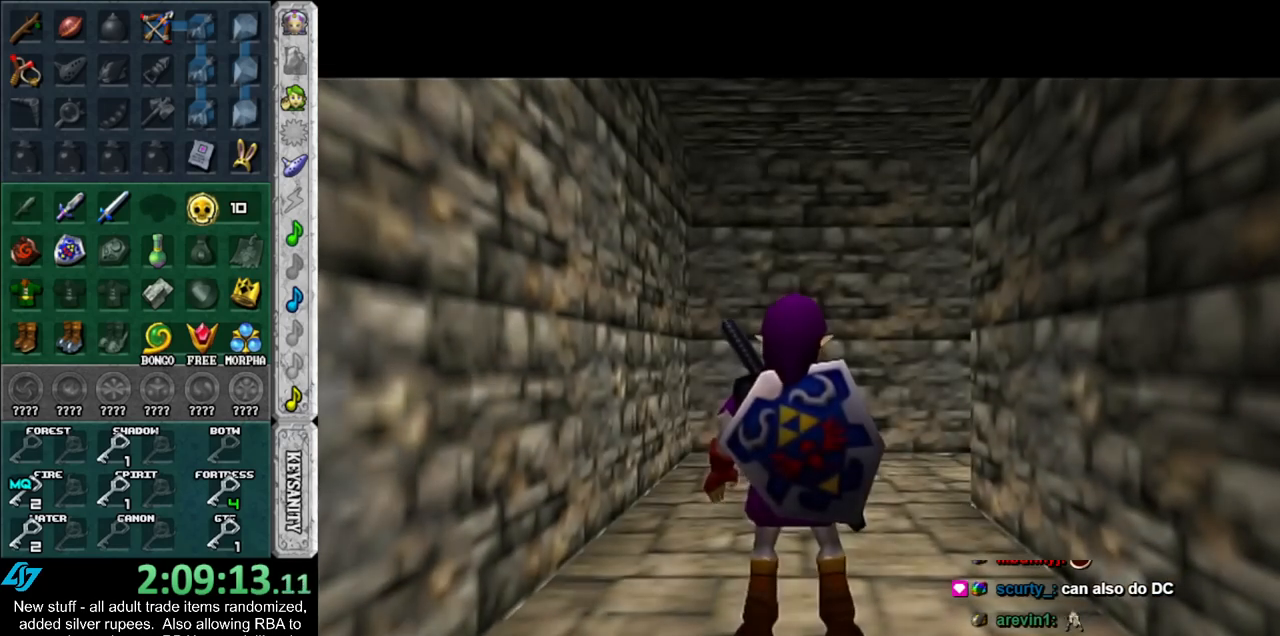
{"buttons": [], "left_stick": "up-right", "right_stick": "center", "events": [[83, "A", "down"], [233, "A", "up"]]}
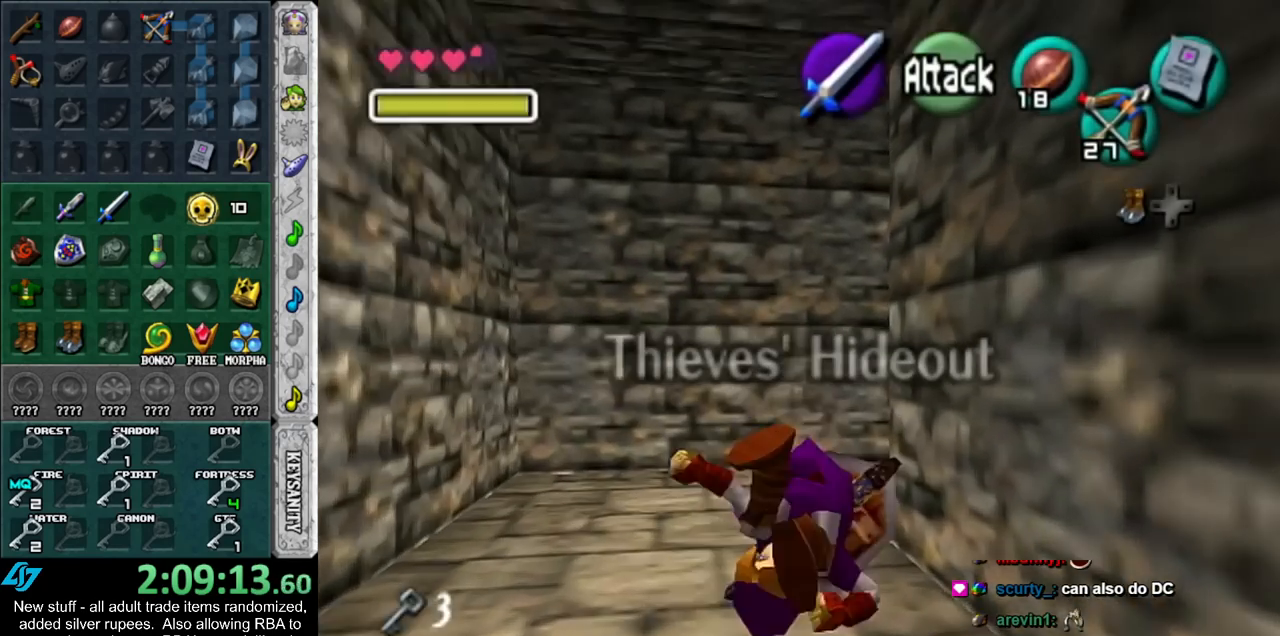
{"buttons": ["A"], "left_stick": "up-right", "right_stick": "center", "events": [[400, "A", "down"]]}
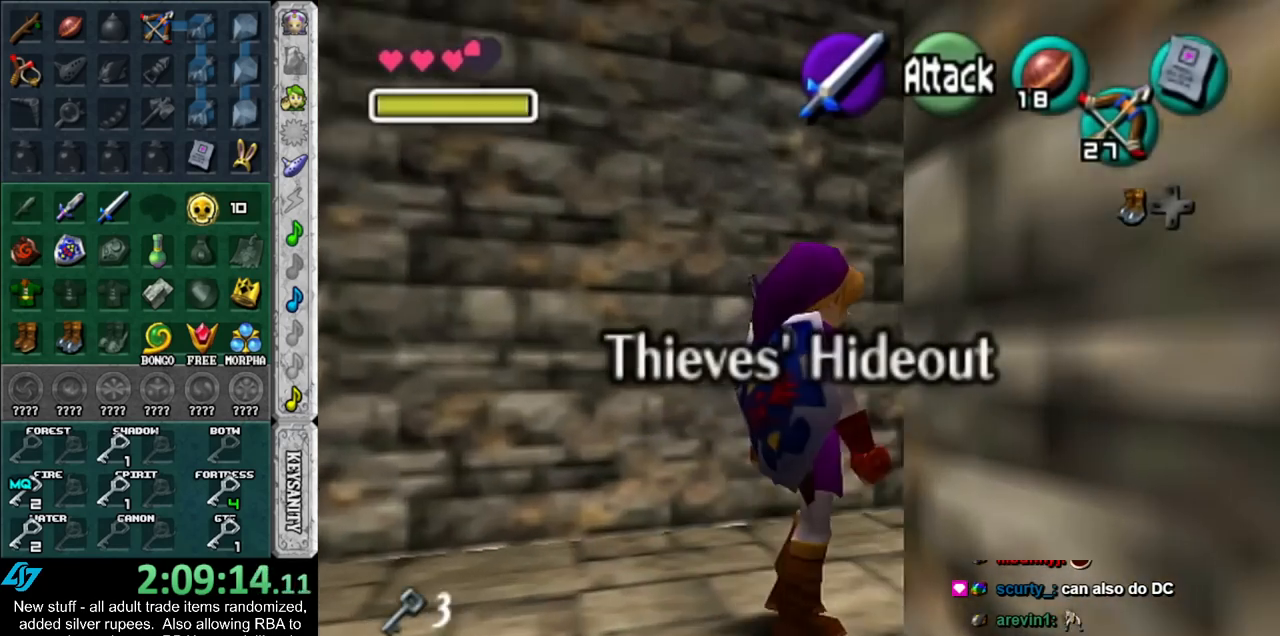
{"buttons": [], "left_stick": "up", "right_stick": "center", "events": [[17, "L1", "down"], [50, "A", "up"], [233, "L1", "up"], [233, "left_stick", "up"]]}
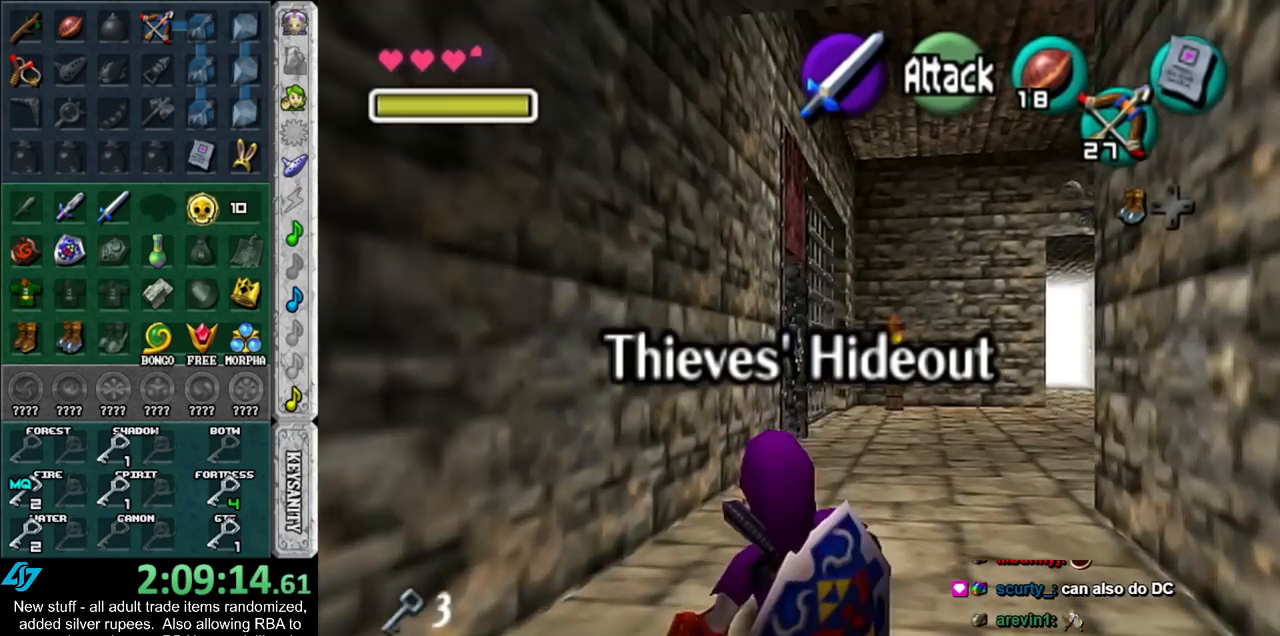
{"buttons": [], "left_stick": "up", "right_stick": "center", "events": [[200, "A", "down"], [383, "A", "up"]]}
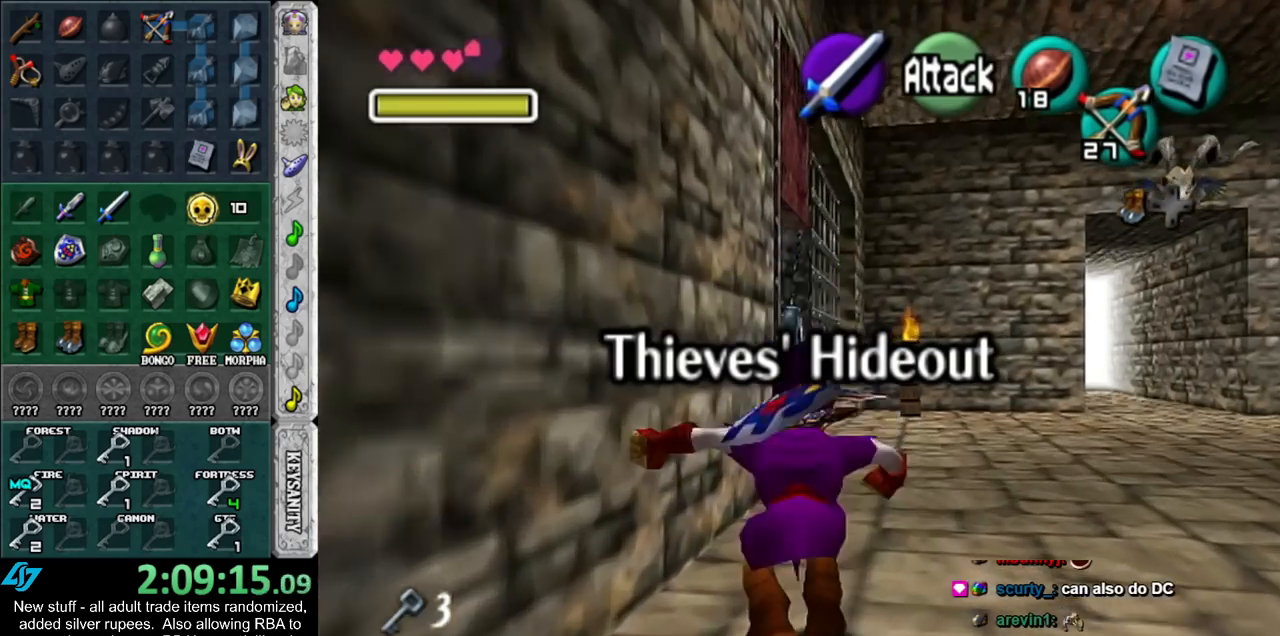
{"buttons": [], "left_stick": "up", "right_stick": "center", "events": []}
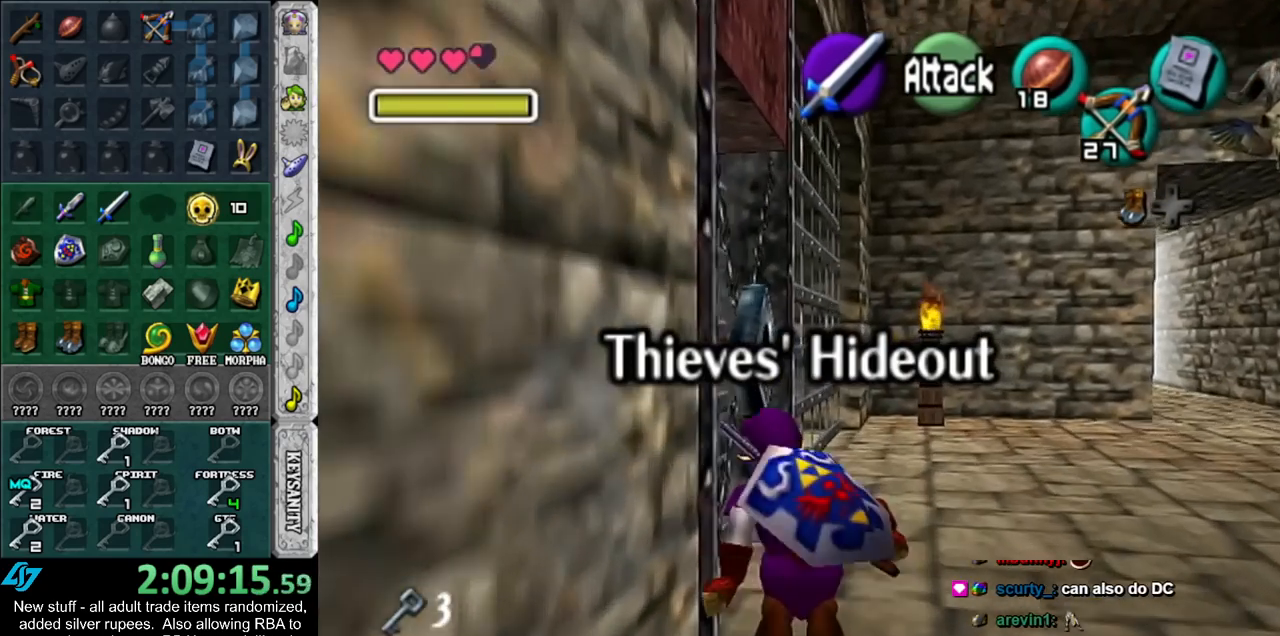
{"buttons": ["A"], "left_stick": "center", "right_stick": "center", "events": [[17, "left_stick", "up-left"], [117, "A", "down"], [183, "left_stick", "center"], [200, "A", "up"], [267, "A", "down"], [367, "A", "up"], [417, "A", "down"]]}
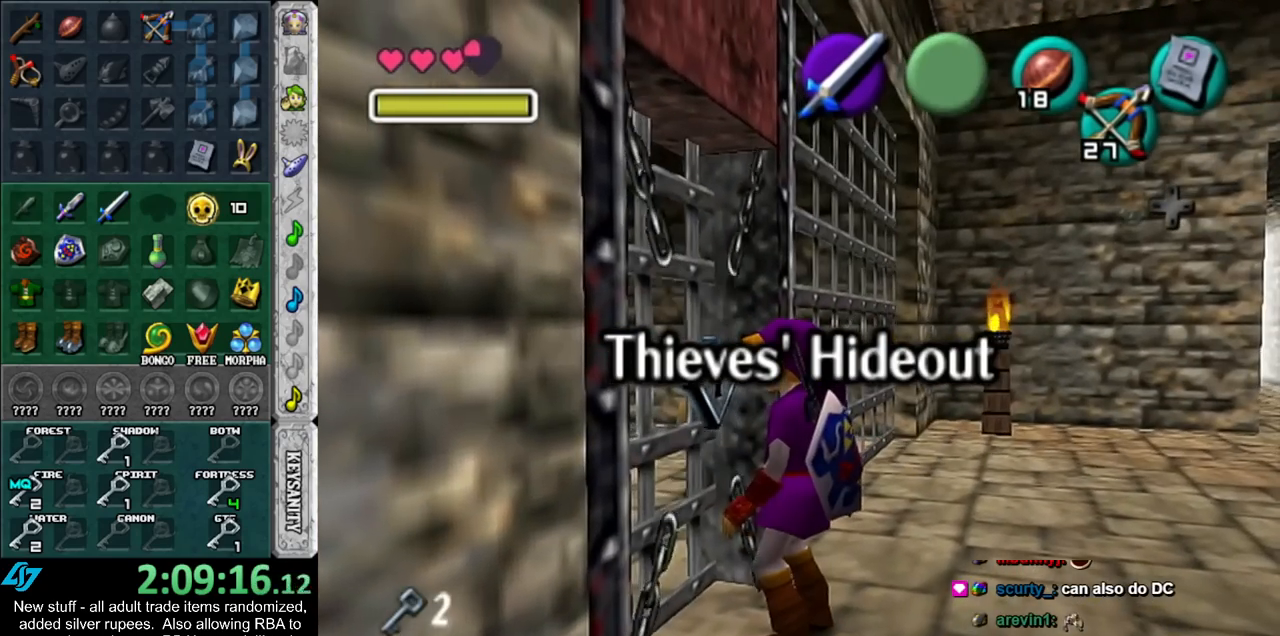
{"buttons": [], "left_stick": "center", "right_stick": "center", "events": [[17, "A", "up"], [50, "A", "down"], [167, "A", "up"]]}
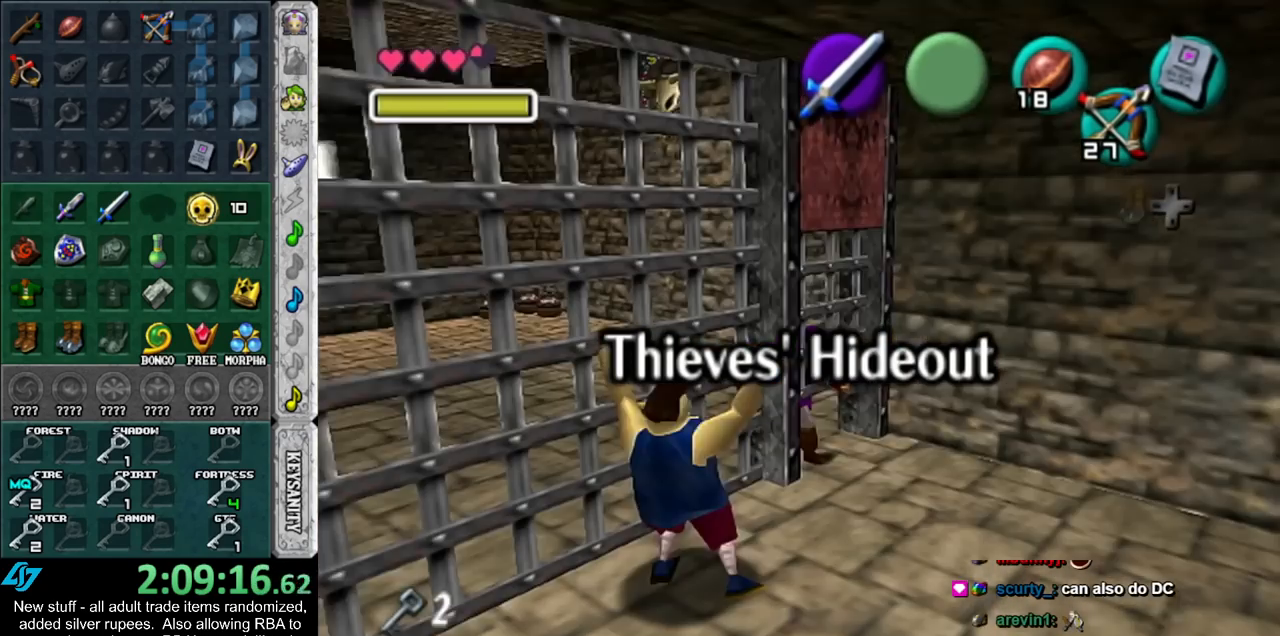
{"buttons": [], "left_stick": "center", "right_stick": "center", "events": []}
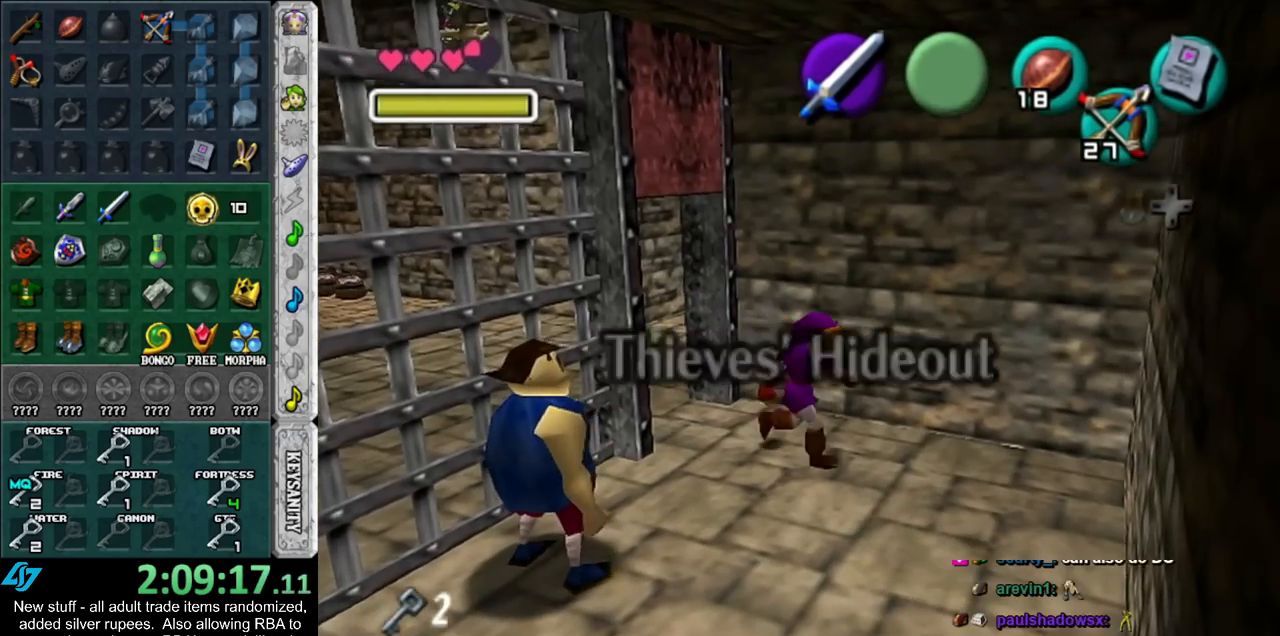
{"buttons": [], "left_stick": "left", "right_stick": "center", "events": [[50, "left_stick", "down-left"], [417, "A", "down"], [417, "left_stick", "left"], [483, "A", "up"]]}
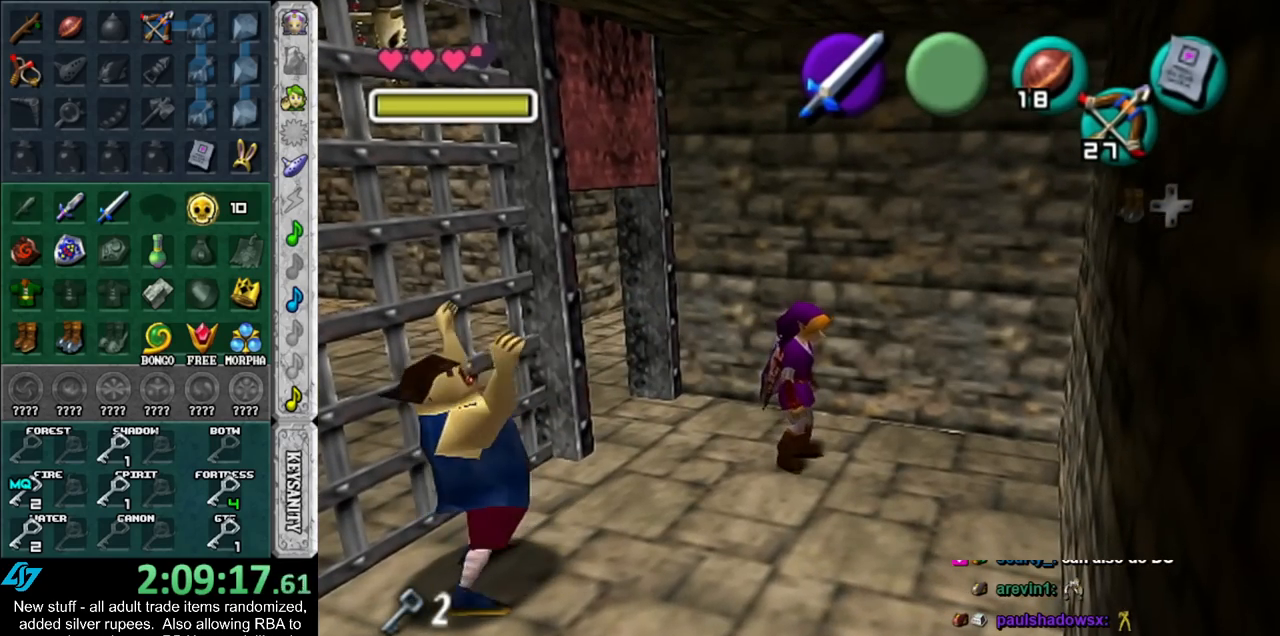
{"buttons": [], "left_stick": "left", "right_stick": "center", "events": [[83, "A", "down"], [133, "A", "up"], [200, "A", "down"], [267, "A", "up"], [367, "A", "down"], [417, "A", "up"]]}